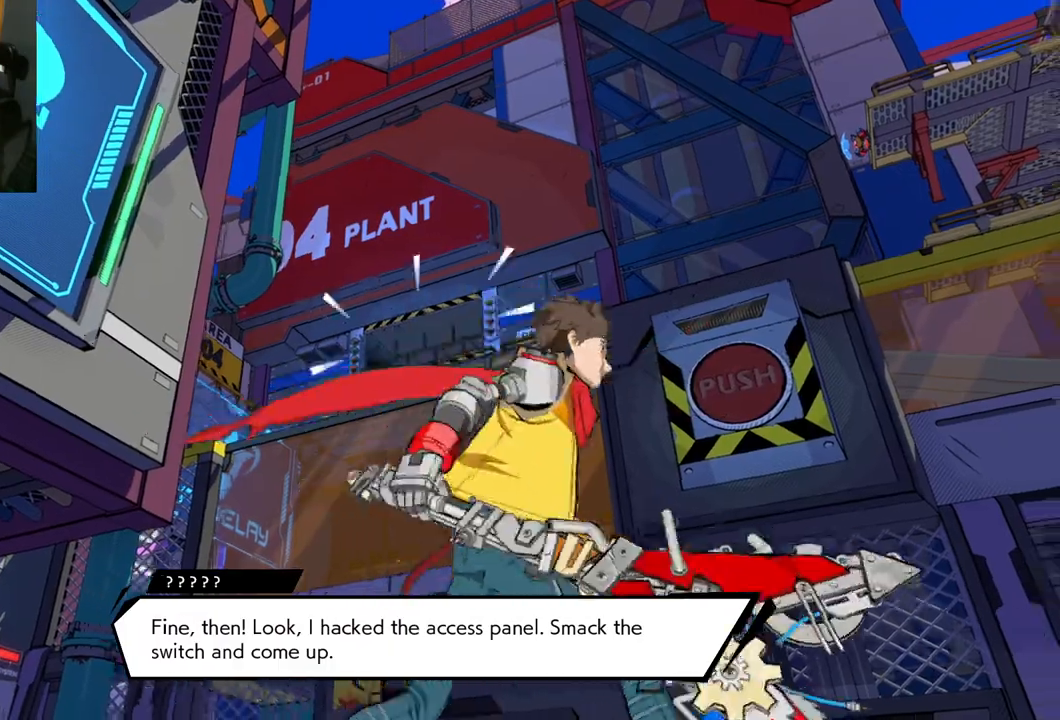
Gameplay with a controller (Xbox layout); each line is a JSON object with the inputs held at the frame after it. "events" lists button and stick changes between this image and that frame as [ms after this image, input, new state], when the widget could be followed in between. Not read: L2 R2.
{"buttons": [], "left_stick": "up", "right_stick": "center", "events": [[150, "left_stick", "up-right"], [300, "left_stick", "up"]]}
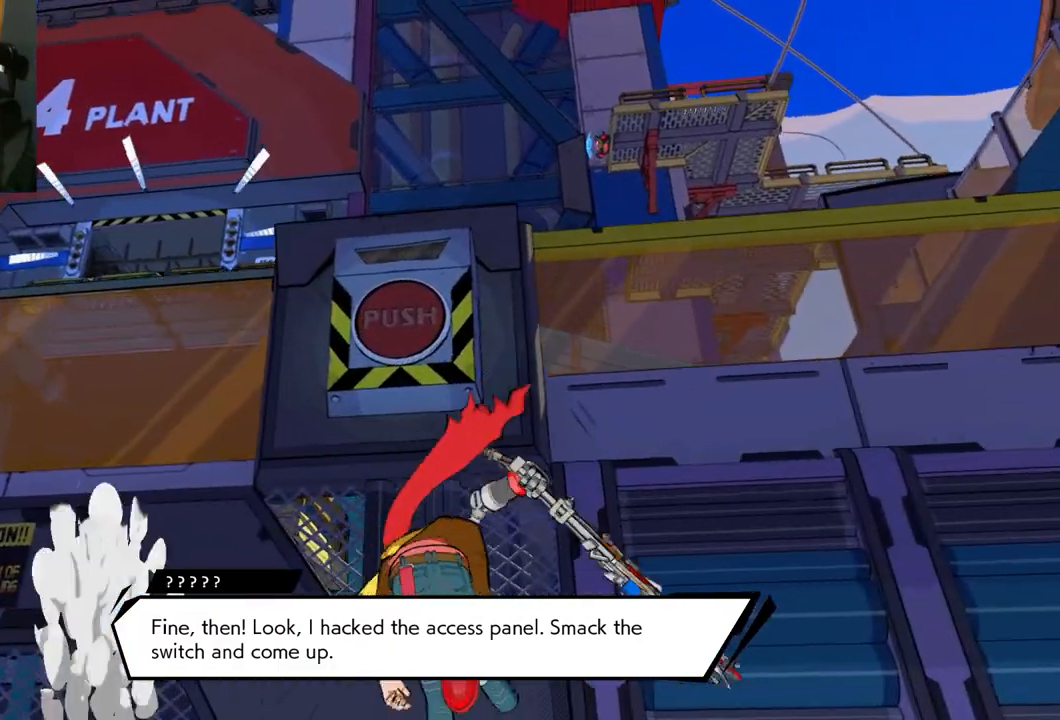
{"buttons": [], "left_stick": "up-left", "right_stick": "center", "events": [[100, "left_stick", "center"], [500, "left_stick", "up-left"]]}
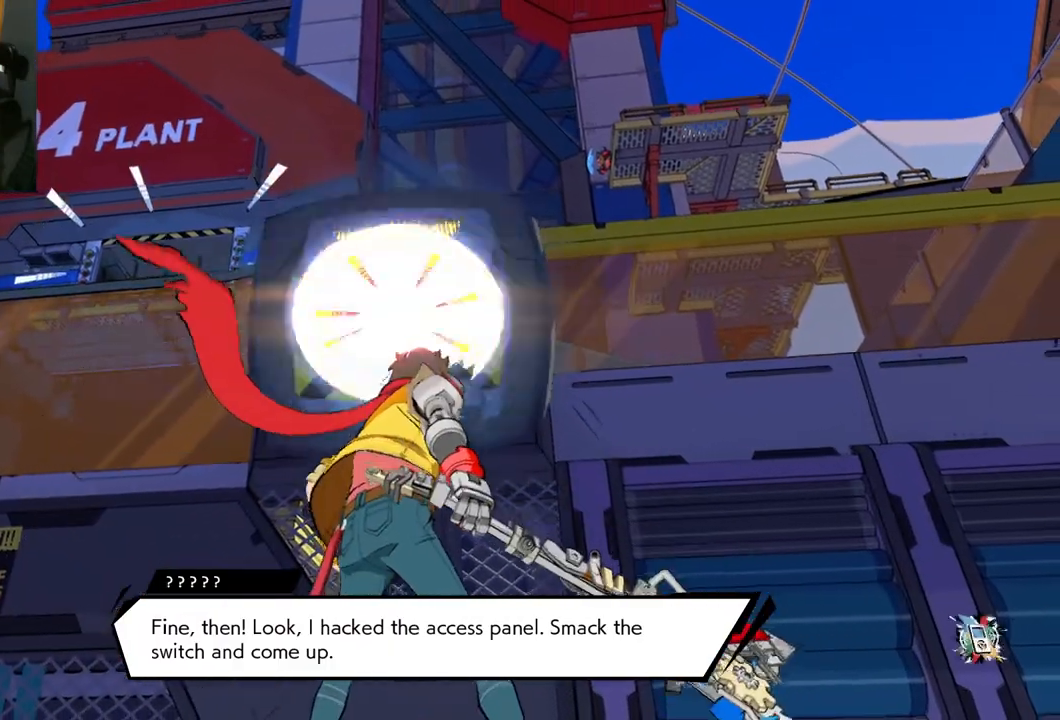
{"buttons": [], "left_stick": "center", "right_stick": "center", "events": [[333, "left_stick", "center"]]}
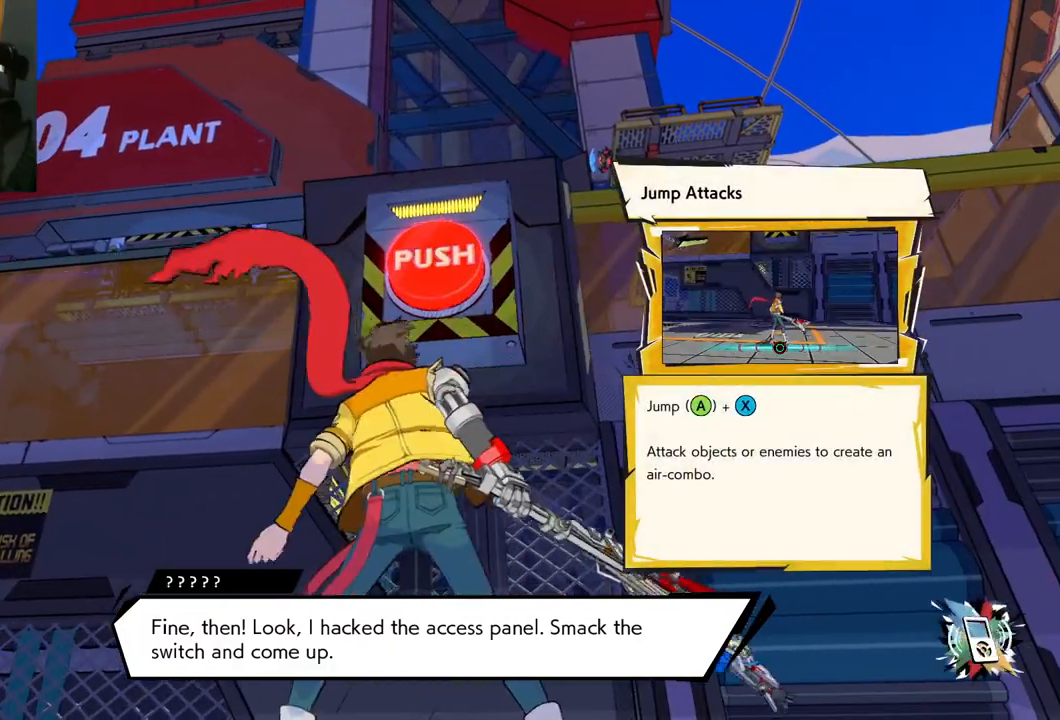
{"buttons": ["A"], "left_stick": "up", "right_stick": "center", "events": [[67, "left_stick", "up"], [417, "A", "down"]]}
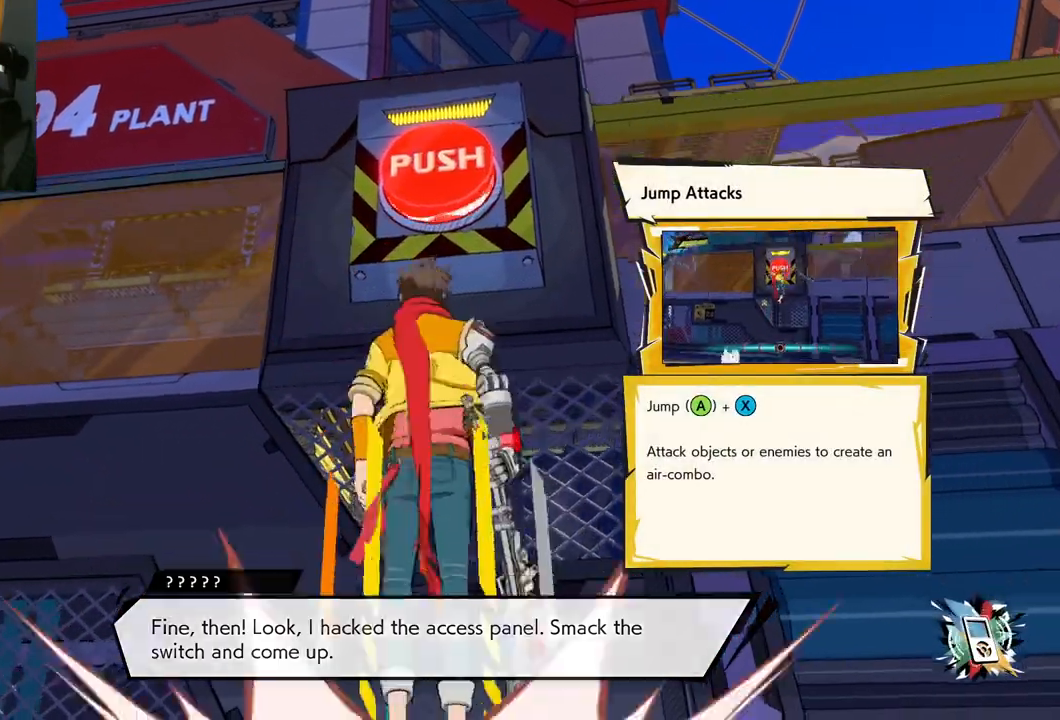
{"buttons": ["A"], "left_stick": "up", "right_stick": "center", "events": [[233, "A", "up"], [350, "A", "down"]]}
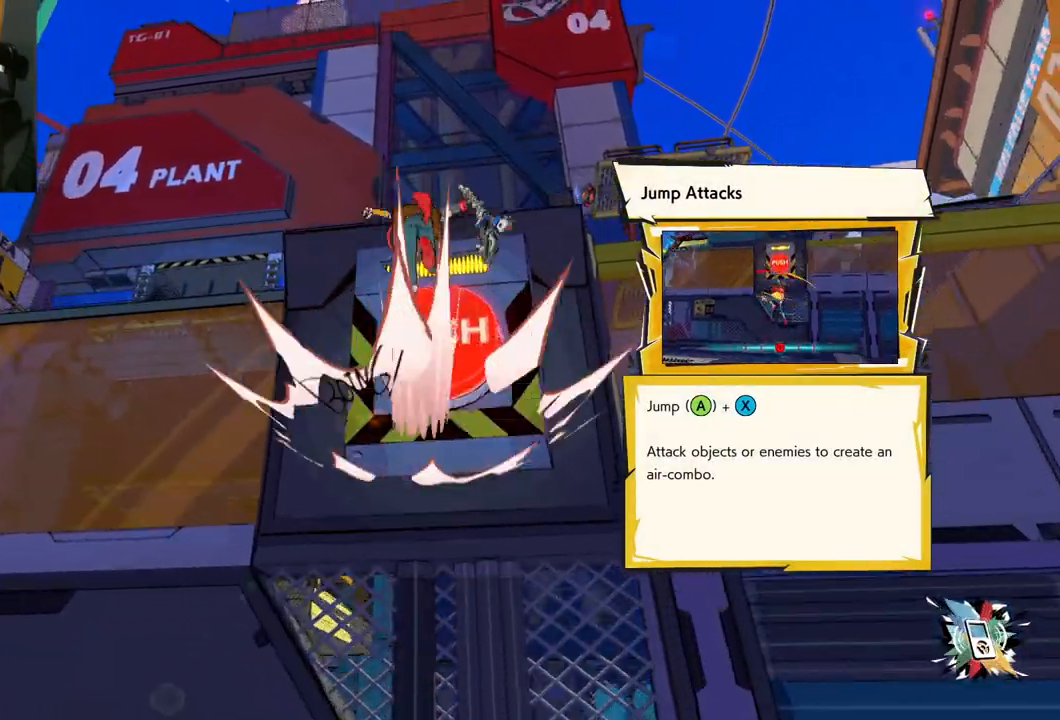
{"buttons": [], "left_stick": "up", "right_stick": "center", "events": [[233, "A", "up"], [317, "X", "down"], [433, "X", "up"]]}
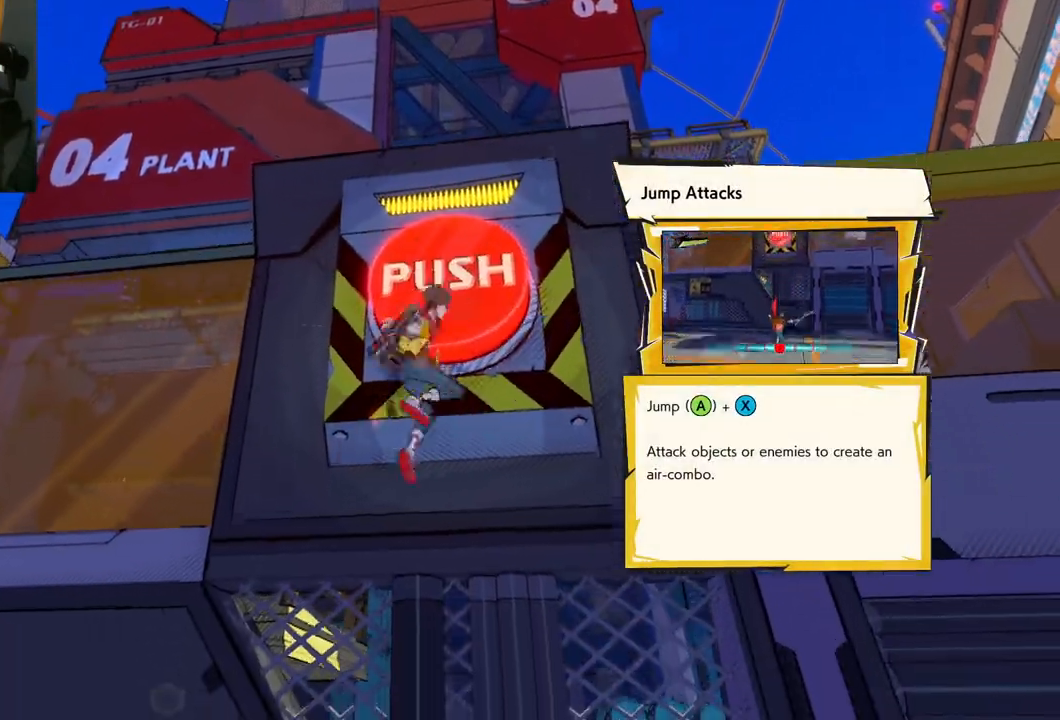
{"buttons": [], "left_stick": "up", "right_stick": "center", "events": []}
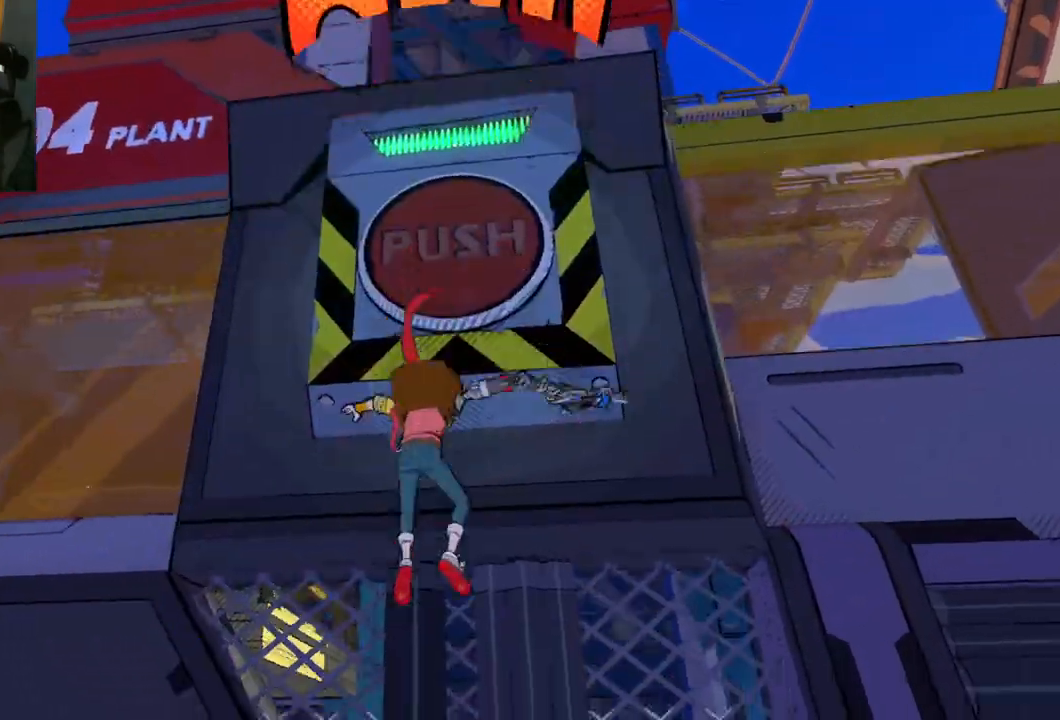
{"buttons": [], "left_stick": "down", "right_stick": "center", "events": [[333, "left_stick", "center"], [483, "left_stick", "down"]]}
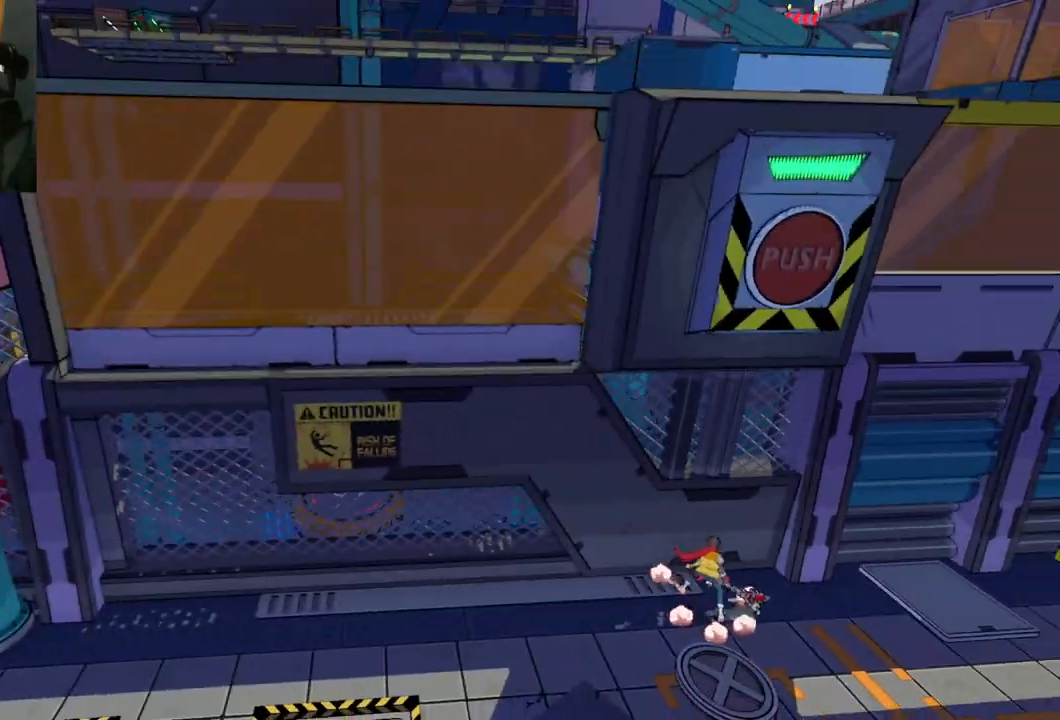
{"buttons": [], "left_stick": "down-left", "right_stick": "center", "events": [[433, "left_stick", "down-left"]]}
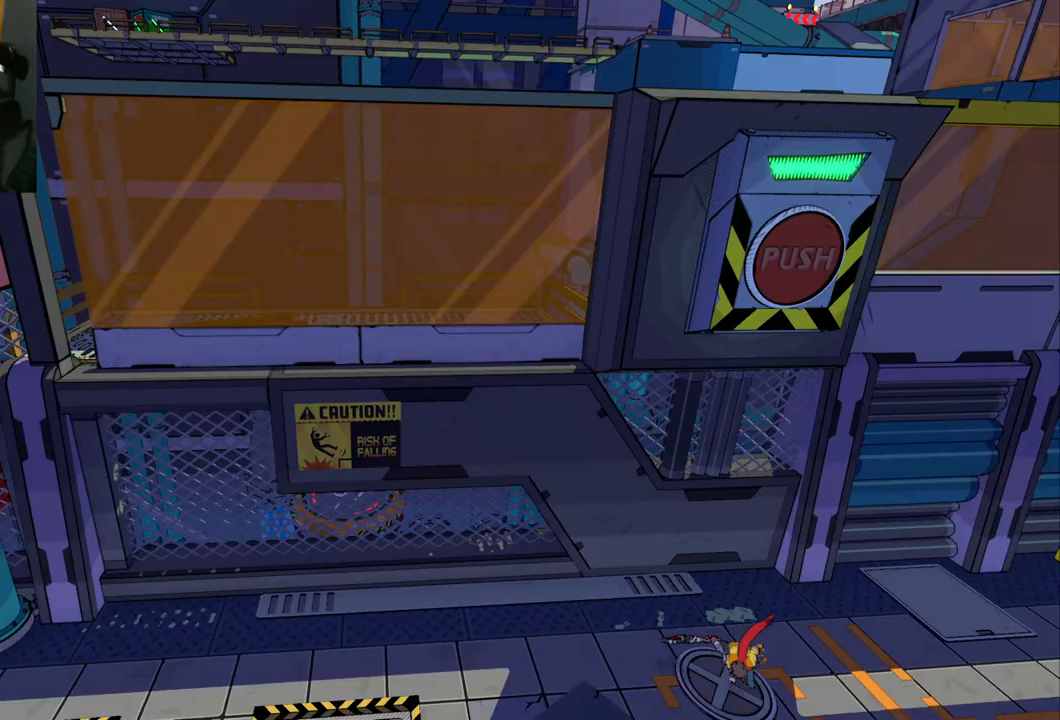
{"buttons": [], "left_stick": "left", "right_stick": "center", "events": [[500, "left_stick", "left"]]}
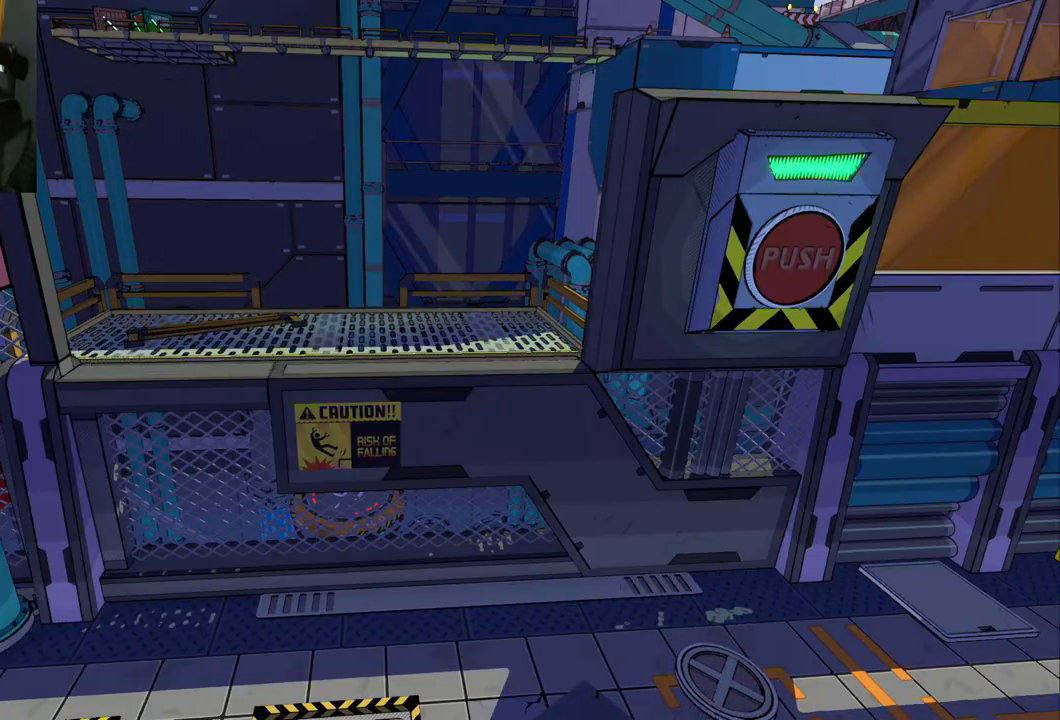
{"buttons": [], "left_stick": "center", "right_stick": "center", "events": [[100, "left_stick", "center"]]}
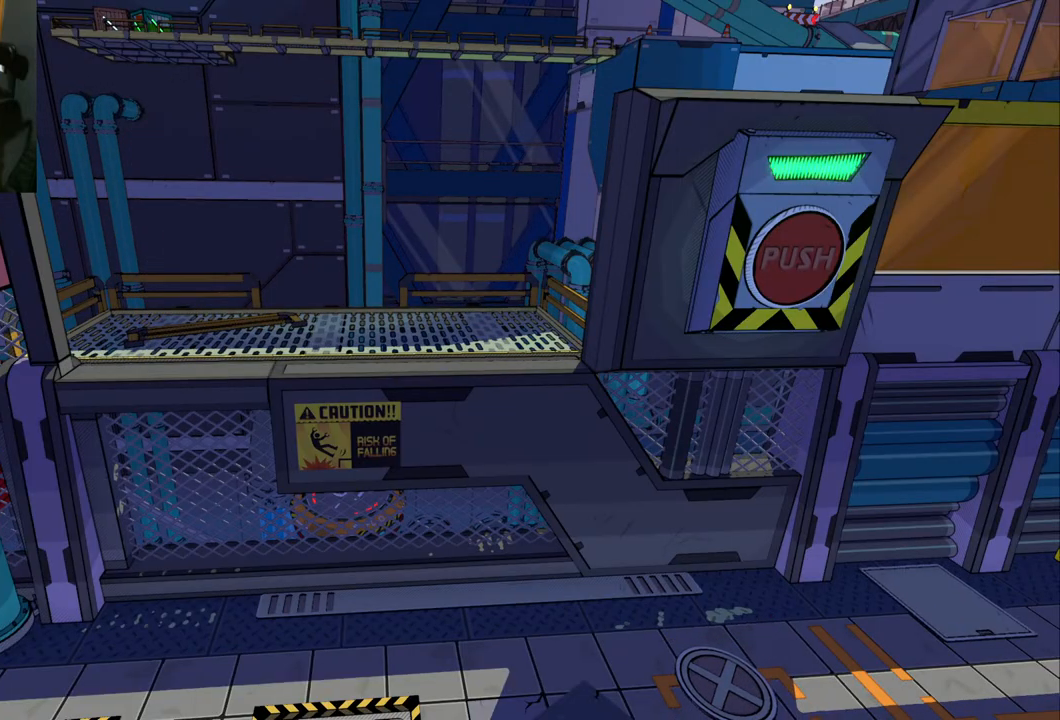
{"buttons": [], "left_stick": "down-left", "right_stick": "center", "events": [[17, "left_stick", "left"], [250, "left_stick", "down-left"]]}
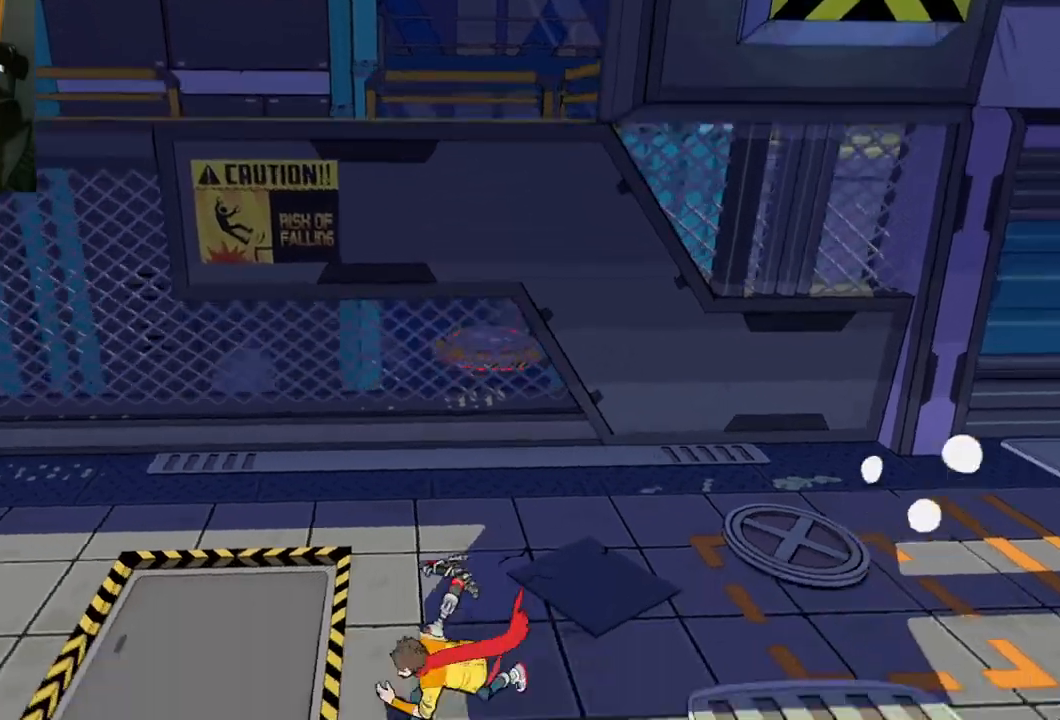
{"buttons": [], "left_stick": "up-right", "right_stick": "center", "events": [[317, "left_stick", "up-left"], [450, "left_stick", "up-right"]]}
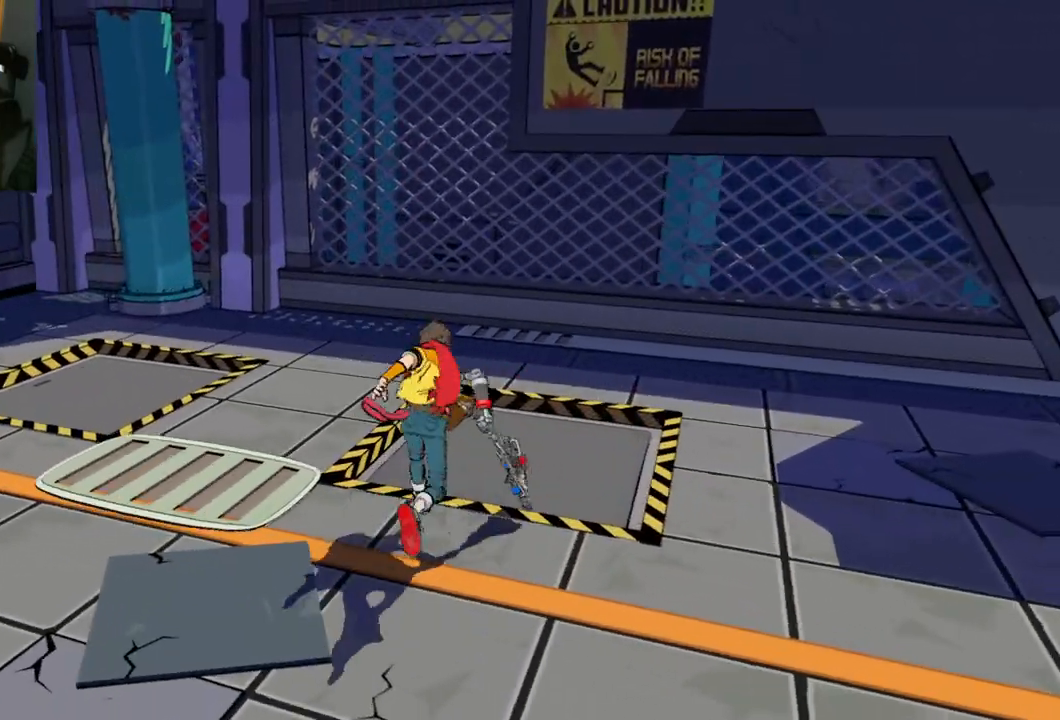
{"buttons": [], "left_stick": "up", "right_stick": "center", "events": [[117, "A", "down"], [317, "A", "up"], [333, "left_stick", "up"]]}
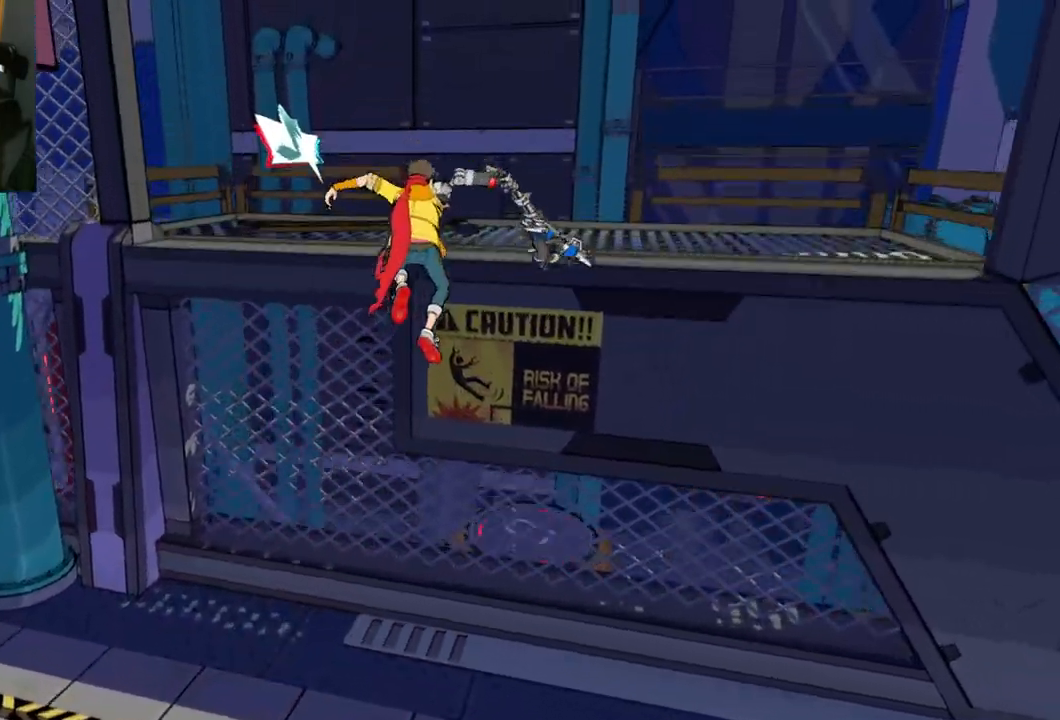
{"buttons": [], "left_stick": "up", "right_stick": "center", "events": [[17, "A", "down"], [333, "A", "up"]]}
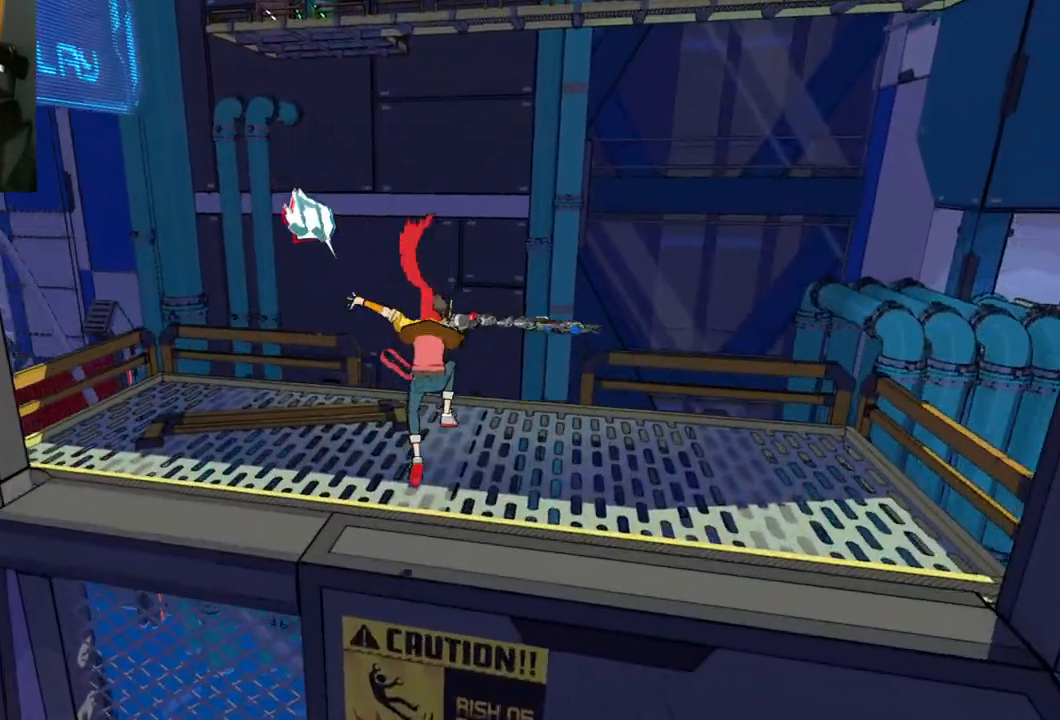
{"buttons": [], "left_stick": "up", "right_stick": "down-right", "events": [[133, "right_stick", "down-right"]]}
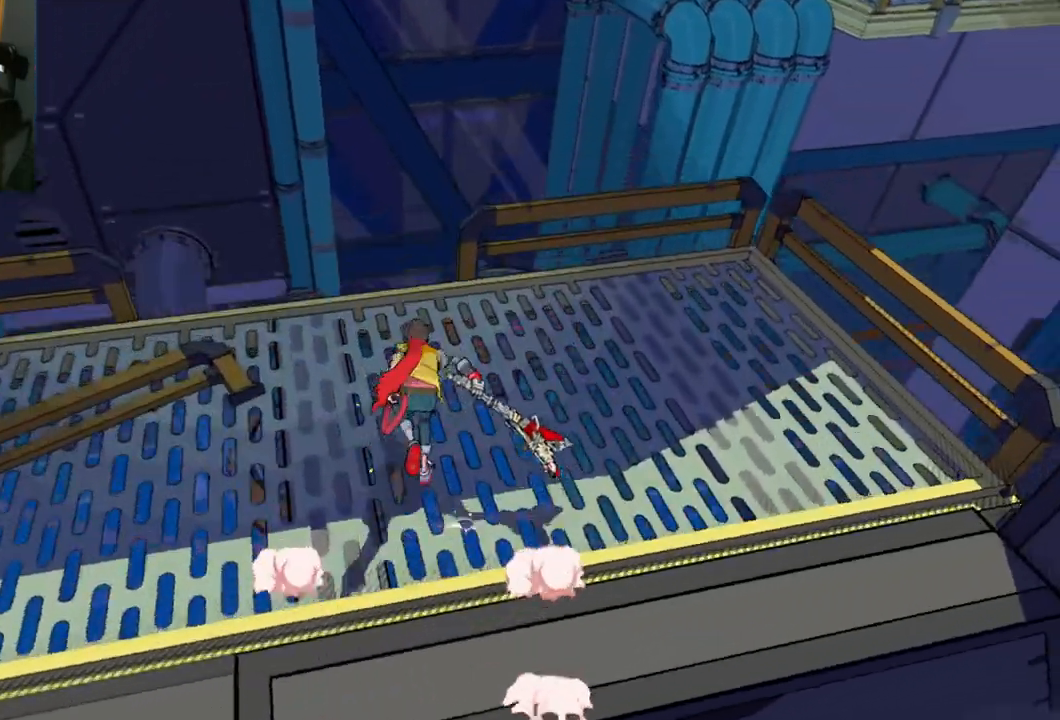
{"buttons": [], "left_stick": "up-left", "right_stick": "center", "events": [[100, "right_stick", "down"], [150, "left_stick", "center"], [267, "right_stick", "center"], [433, "left_stick", "up-left"]]}
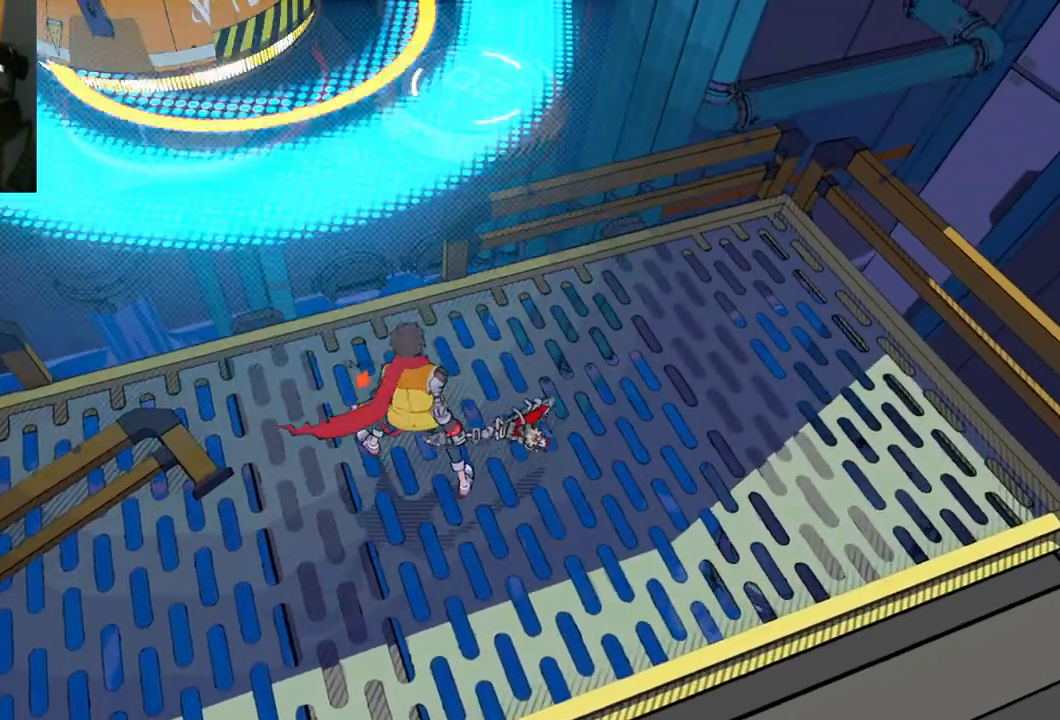
{"buttons": [], "left_stick": "center", "right_stick": "up-left", "events": [[183, "left_stick", "center"], [200, "right_stick", "left"], [400, "right_stick", "up-left"]]}
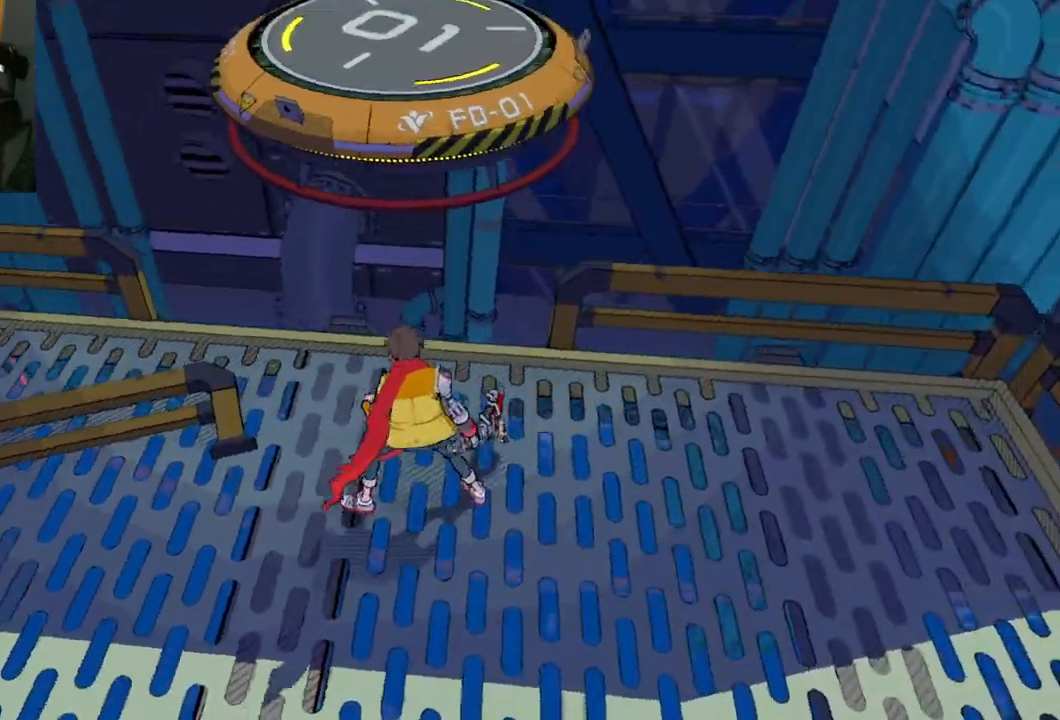
{"buttons": [], "left_stick": "center", "right_stick": "up", "events": [[133, "right_stick", "up"]]}
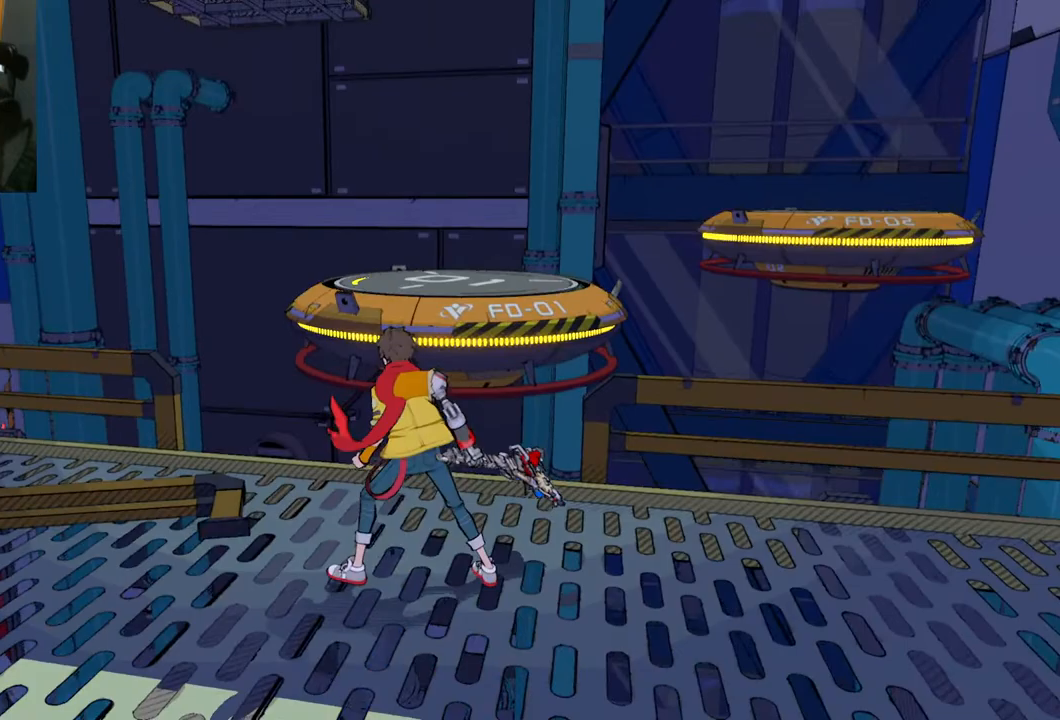
{"buttons": ["A"], "left_stick": "up", "right_stick": "center", "events": [[33, "right_stick", "center"], [150, "left_stick", "up"], [417, "A", "down"]]}
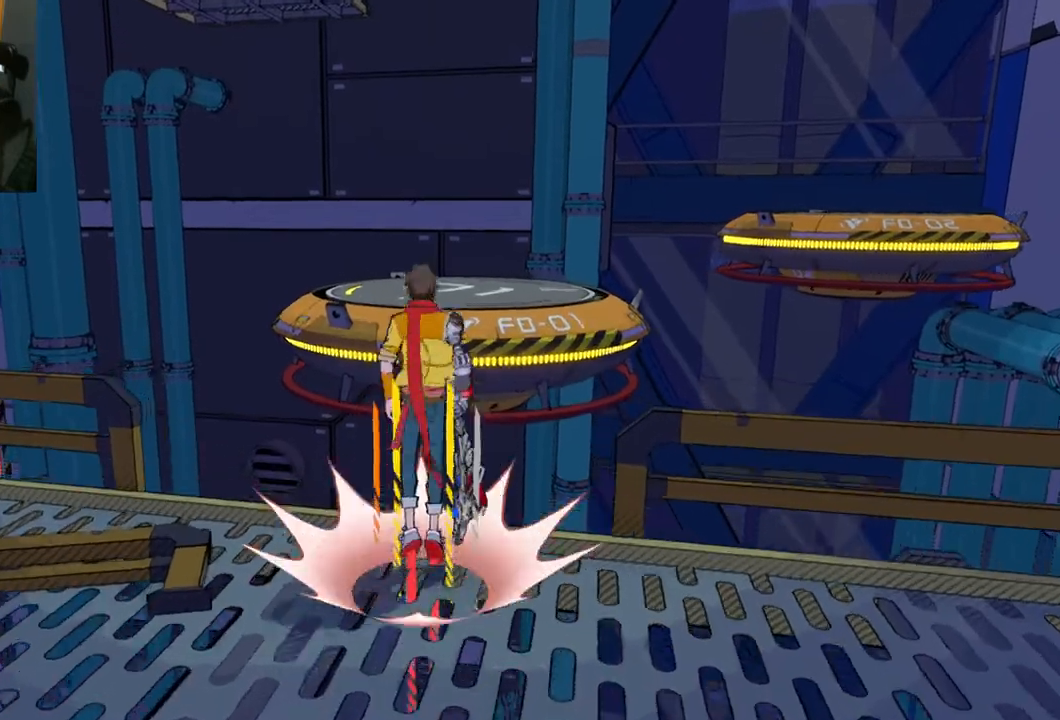
{"buttons": [], "left_stick": "up-right", "right_stick": "center", "events": [[400, "left_stick", "up-right"], [483, "A", "up"]]}
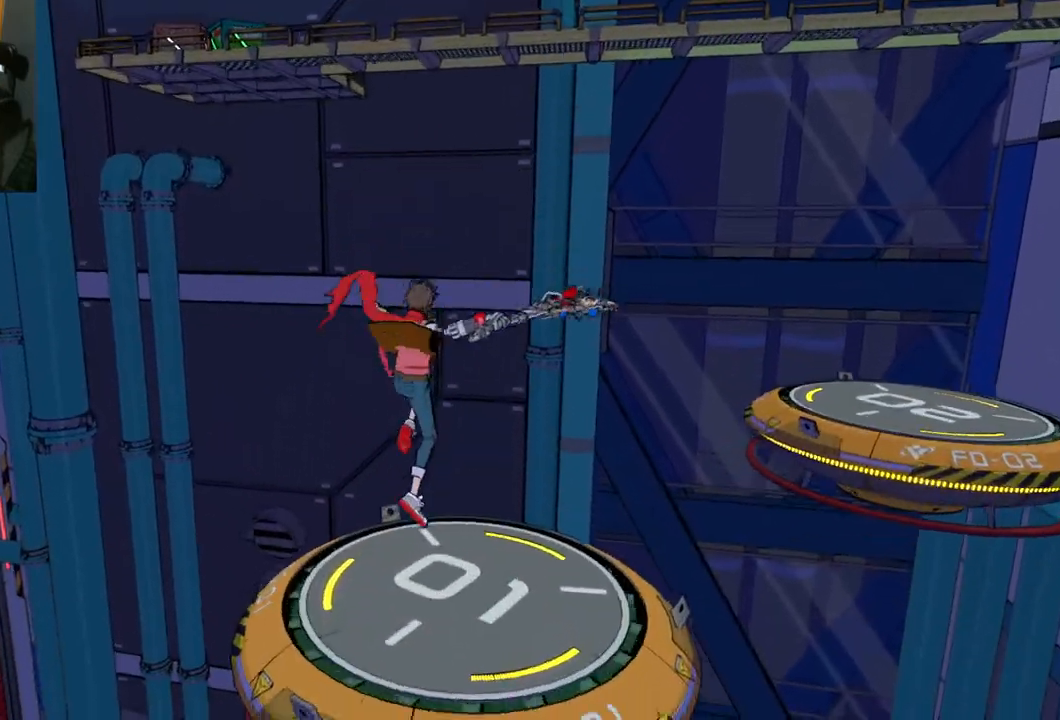
{"buttons": ["A"], "left_stick": "up-right", "right_stick": "center", "events": [[150, "A", "down"]]}
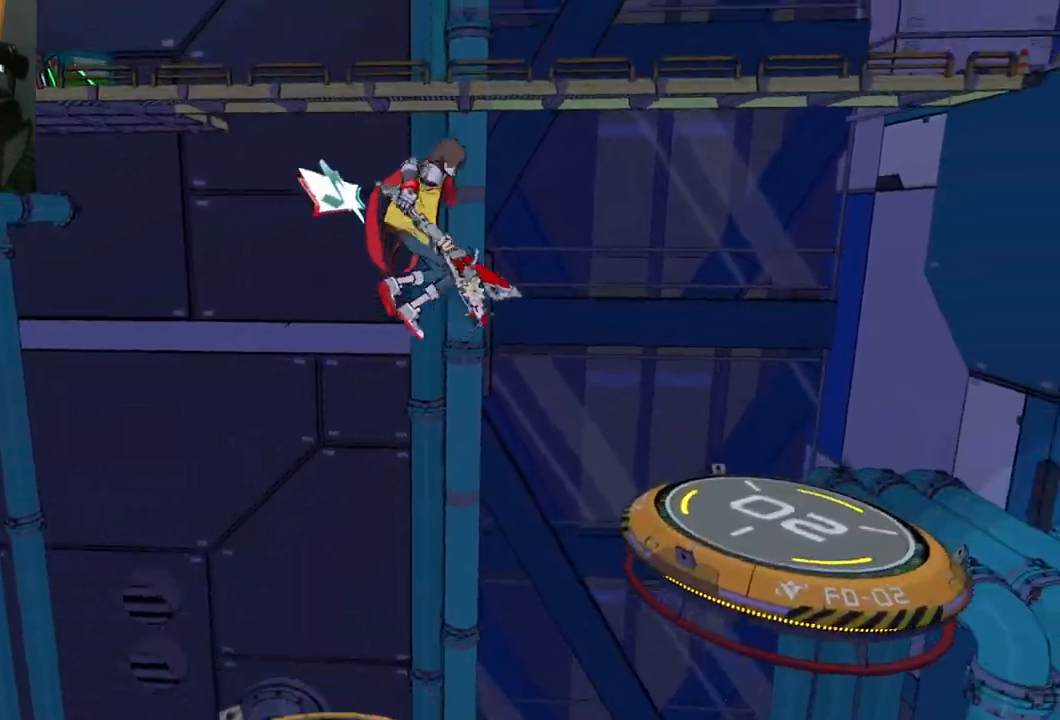
{"buttons": ["A"], "left_stick": "up-right", "right_stick": "center", "events": [[100, "A", "up"], [200, "A", "down"]]}
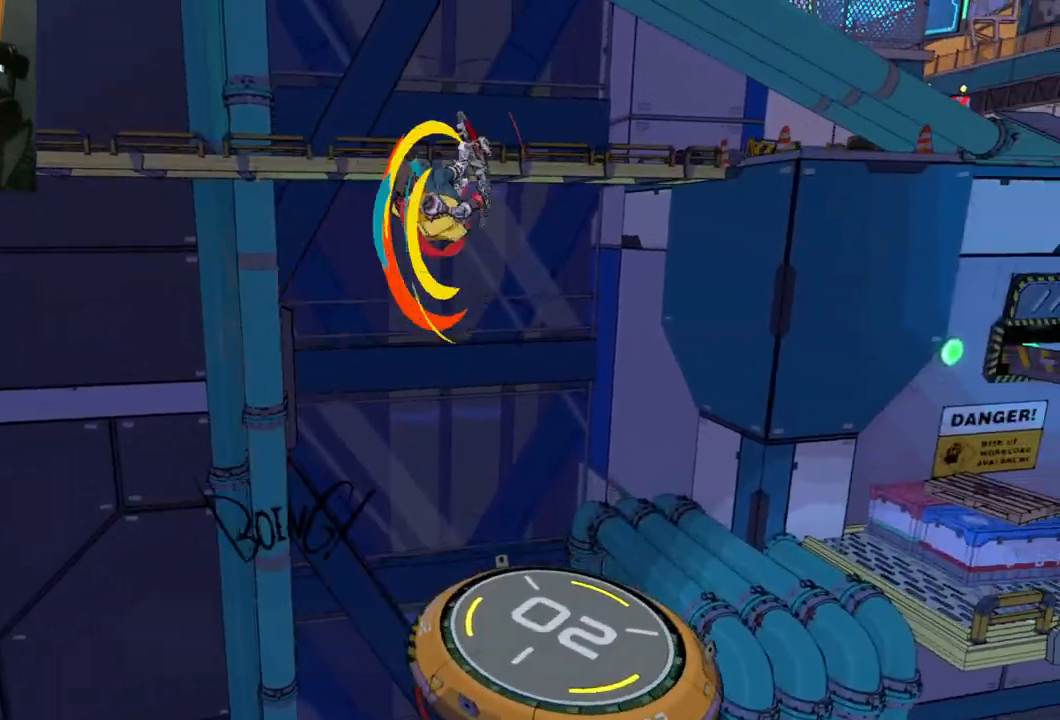
{"buttons": [], "left_stick": "up", "right_stick": "center", "events": [[383, "A", "up"], [383, "left_stick", "up"]]}
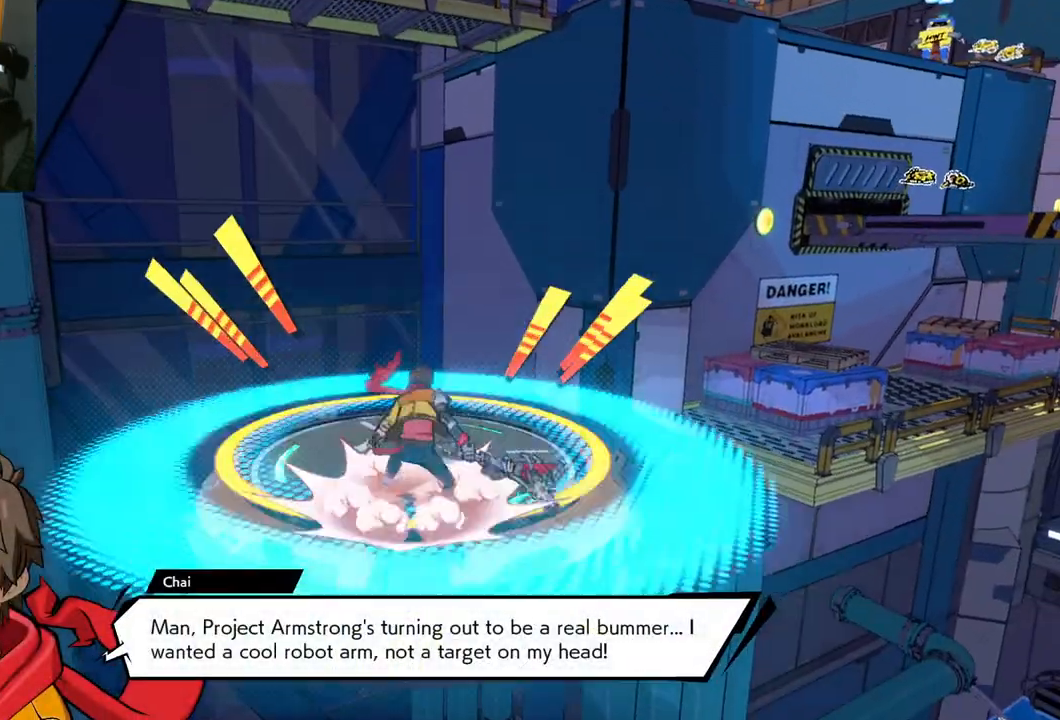
{"buttons": [], "left_stick": "center", "right_stick": "down-right", "events": [[250, "left_stick", "center"], [250, "right_stick", "down-right"]]}
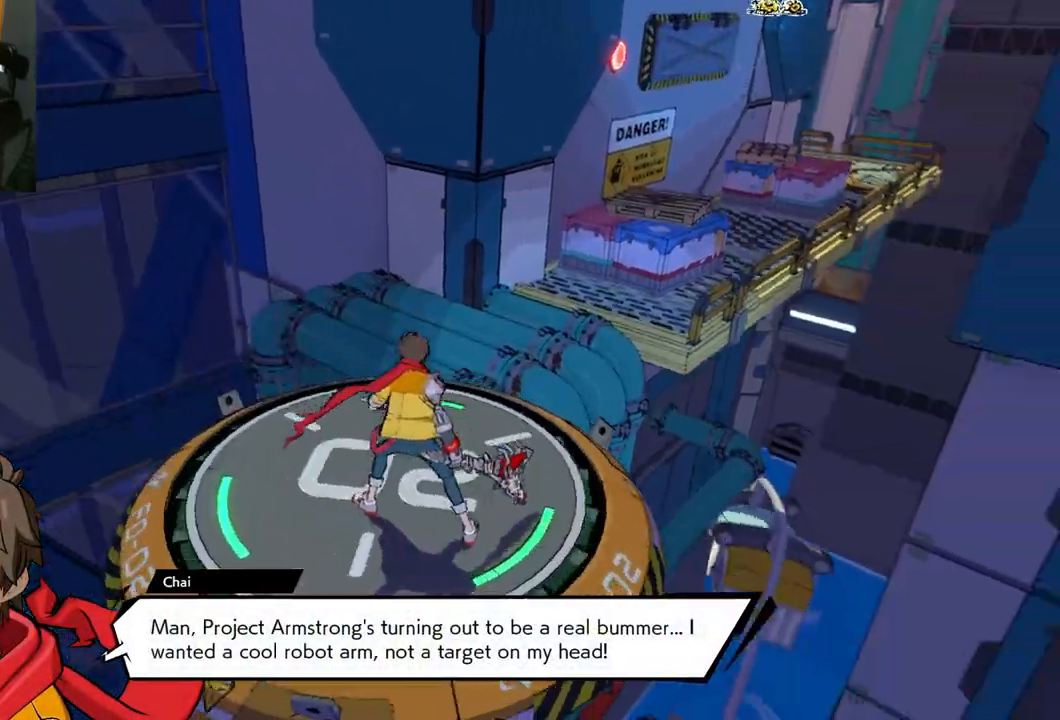
{"buttons": [], "left_stick": "up", "right_stick": "center", "events": [[200, "right_stick", "center"], [350, "left_stick", "up"]]}
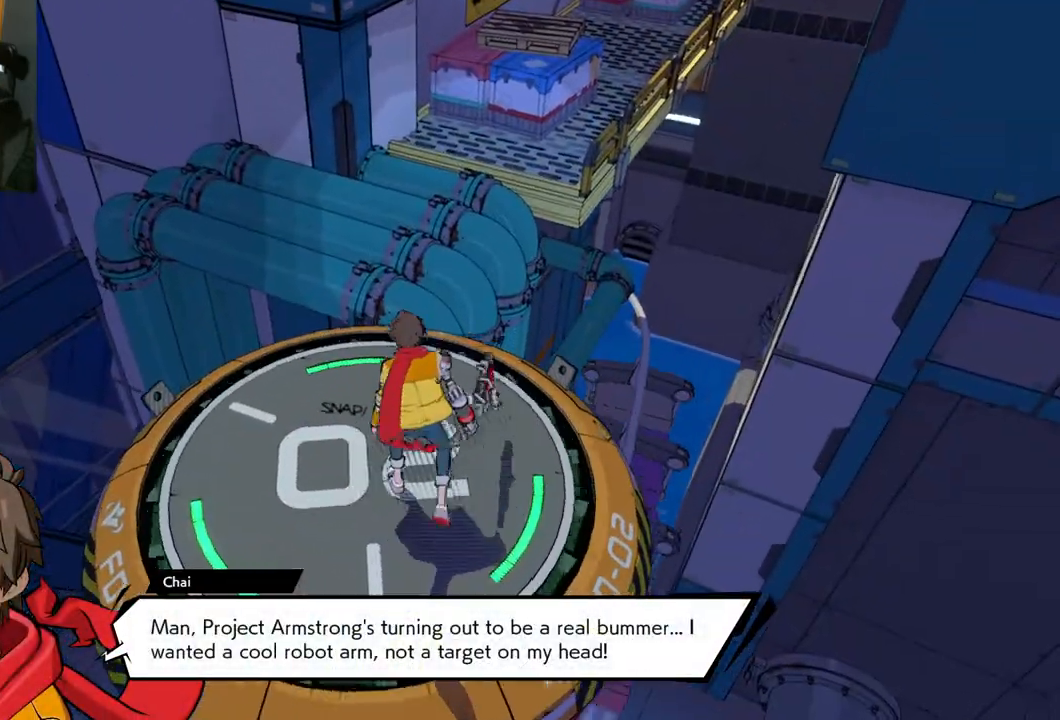
{"buttons": [], "left_stick": "center", "right_stick": "center", "events": [[67, "left_stick", "center"], [167, "right_stick", "up"], [467, "right_stick", "center"]]}
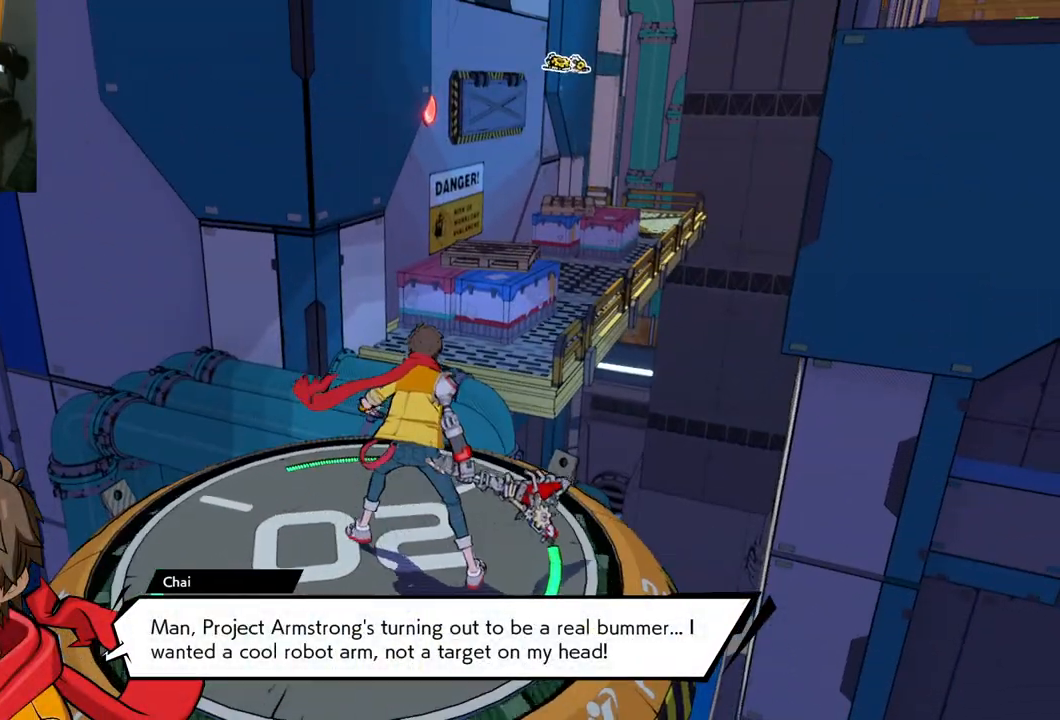
{"buttons": ["A"], "left_stick": "up", "right_stick": "center", "events": [[183, "left_stick", "up"], [483, "A", "down"]]}